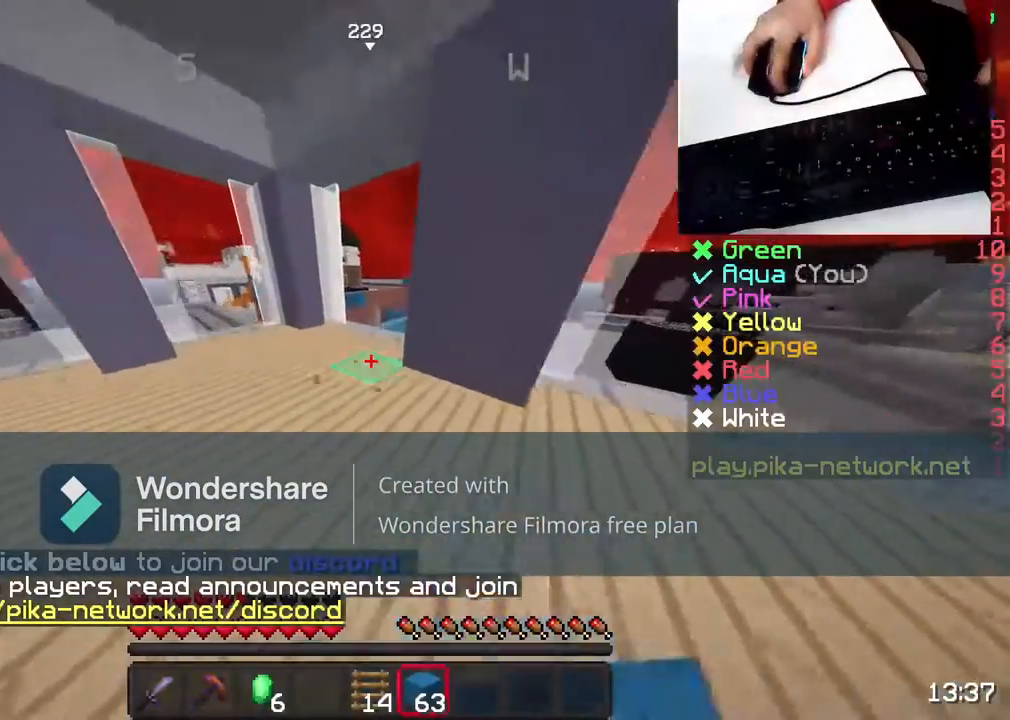
Gameplay with keyboard and mouse; each line is a JSON object with the keys and mouse buttons held at the frame after it. "events" lists presses ("down") and releases ("up") of "a", "d", "s", "space", "w", "mouse_left" and "mouse_right" between this image and that frame as [ms after this image, input, new state], when the widget could be followed in between. "mouse_left", "mouse_right" = the "left", "right" buttons of the "mouse" list. No other keys are recorded. Fast repeated clicks can show as one long hold. Not read: mouse_move.
{"keys": ["w"], "mouse": ["left"], "events": [[83, "mouse_left", "up"], [233, "mouse_left", "down"], [283, "mouse_left", "up"], [383, "mouse_left", "down"]]}
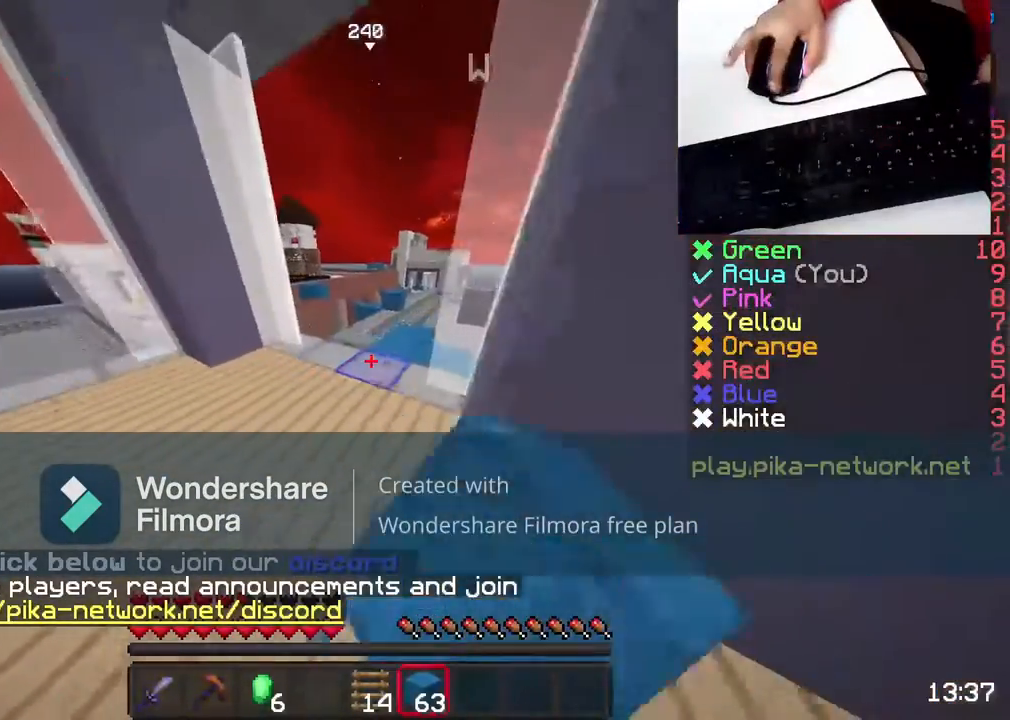
{"keys": ["w"], "mouse": [], "events": [[33, "mouse_left", "up"], [117, "a", "down"], [350, "a", "up"]]}
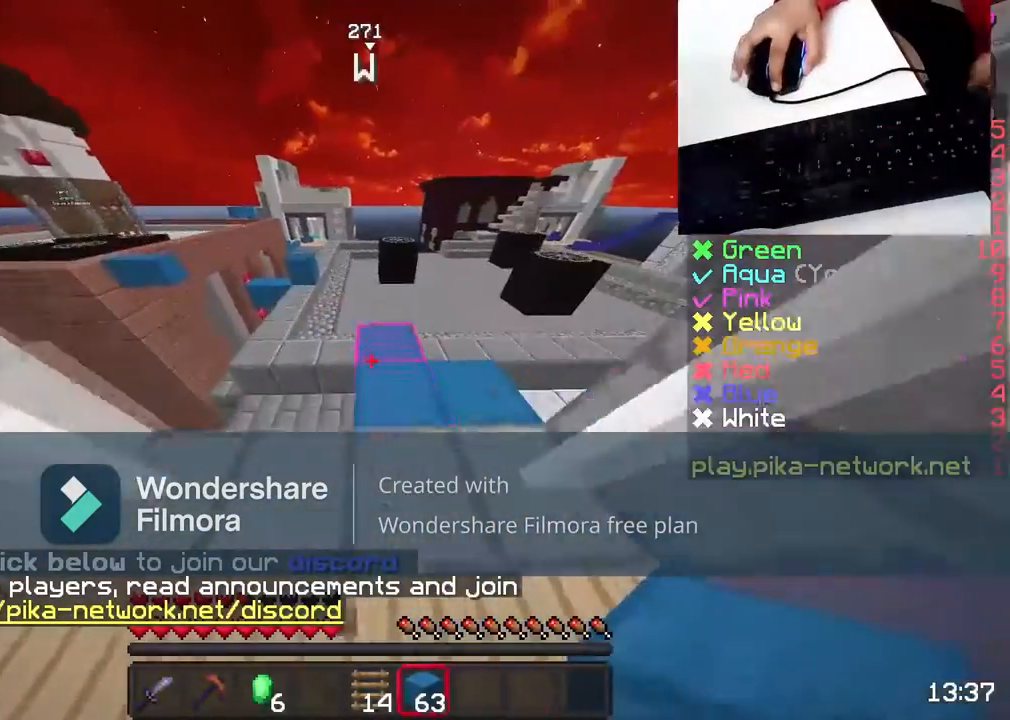
{"keys": ["w"], "mouse": [], "events": [[333, "space", "down"], [483, "space", "up"]]}
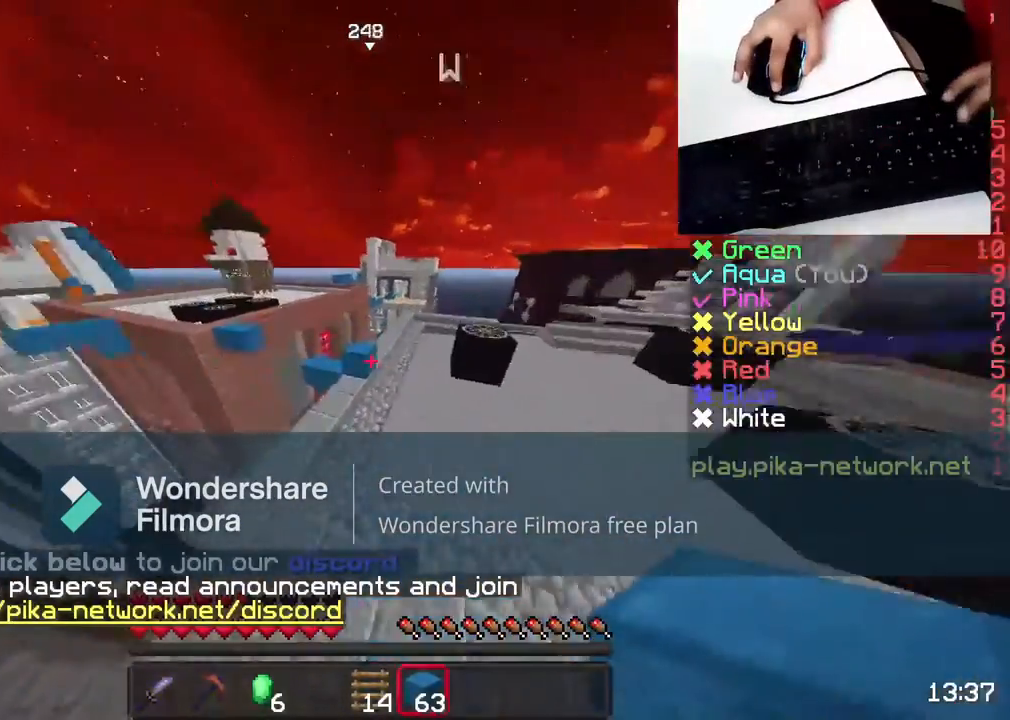
{"keys": ["d", "w"], "mouse": [], "events": [[100, "d", "down"], [100, "mouse_left", "down"], [183, "mouse_left", "up"], [333, "mouse_left", "down"], [433, "mouse_left", "up"]]}
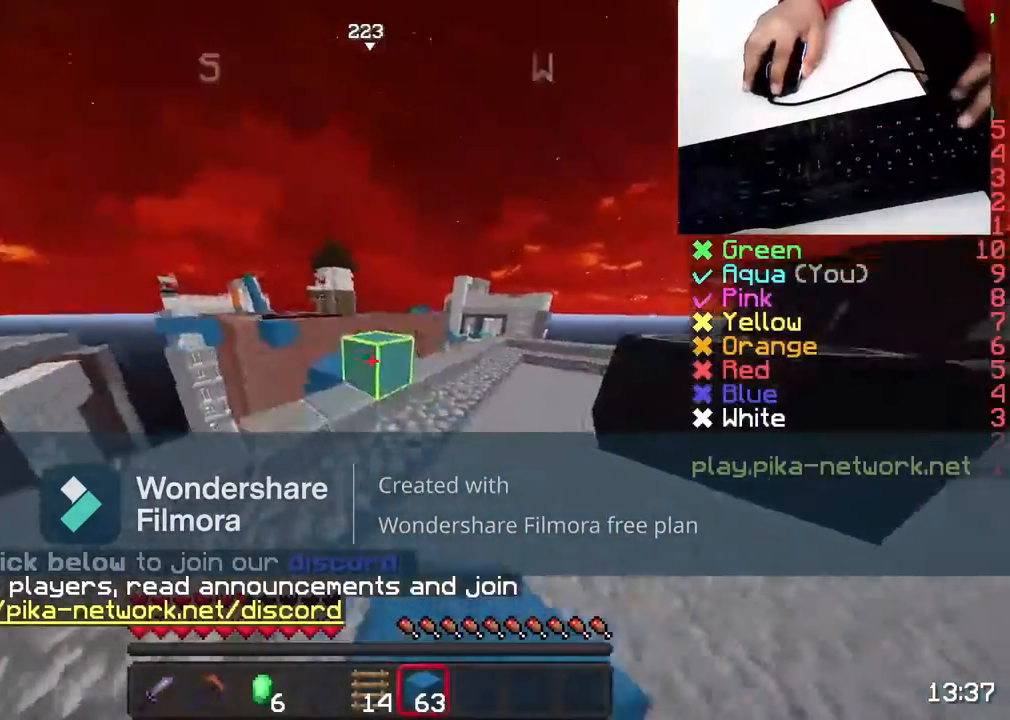
{"keys": ["space", "w"], "mouse": [], "events": [[83, "mouse_left", "down"], [200, "mouse_left", "up"], [283, "d", "up"], [483, "space", "down"]]}
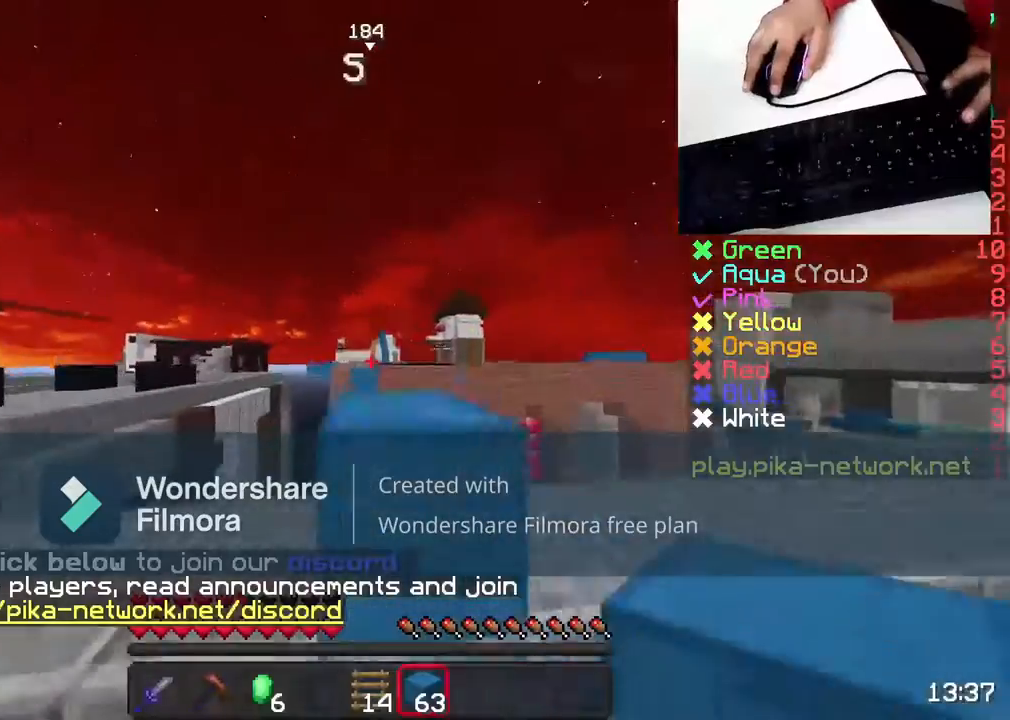
{"keys": [], "mouse": [], "events": [[250, "space", "up"], [500, "w", "up"]]}
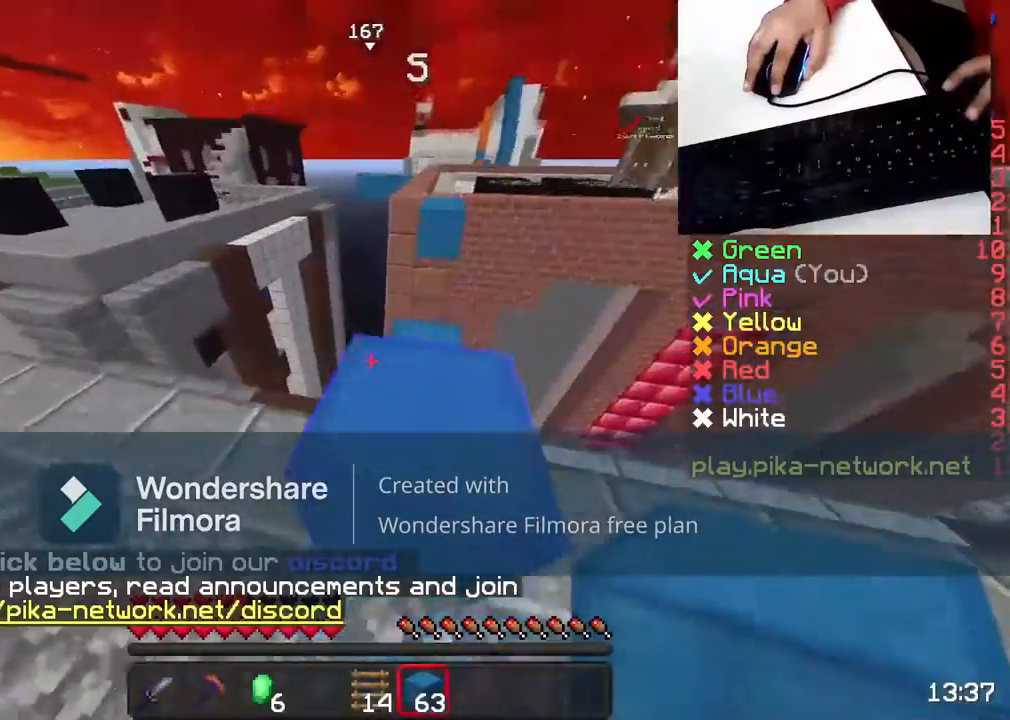
{"keys": ["a"], "mouse": [], "events": [[183, "a", "down"], [400, "w", "down"], [483, "w", "up"]]}
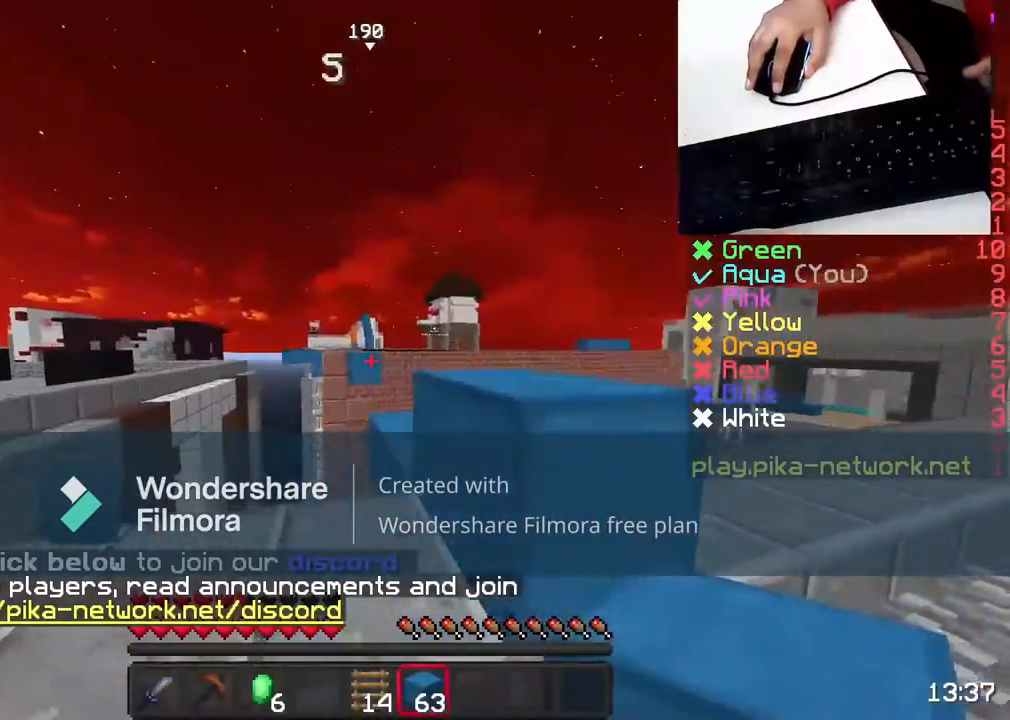
{"keys": [], "mouse": [], "events": [[100, "a", "up"], [183, "w", "down"], [300, "w", "up"]]}
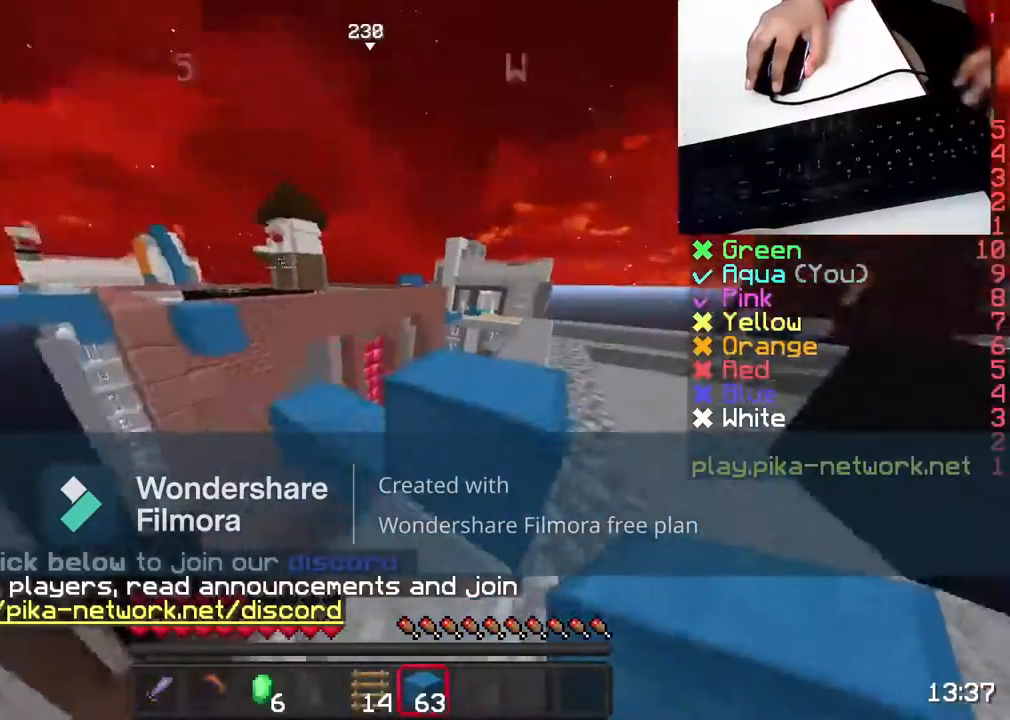
{"keys": [], "mouse": [], "events": [[33, "w", "down"], [133, "space", "down"], [250, "space", "up"], [383, "w", "up"]]}
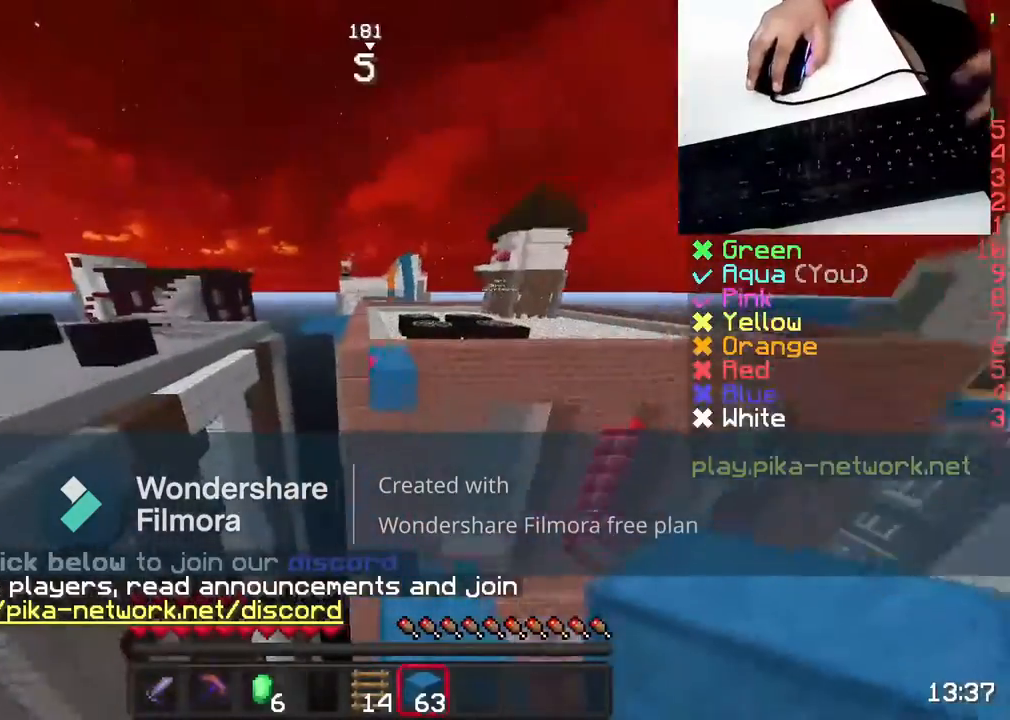
{"keys": [], "mouse": [], "events": []}
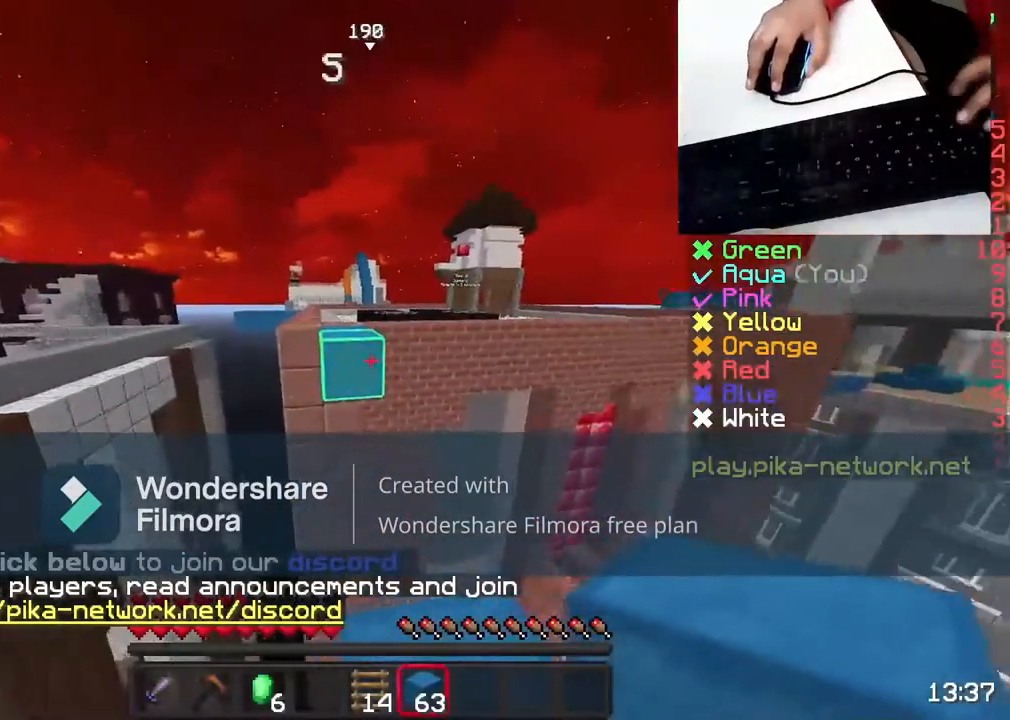
{"keys": ["space", "w"], "mouse": [], "events": [[83, "mouse_right", "down"], [183, "mouse_right", "up"], [250, "w", "down"], [450, "space", "down"]]}
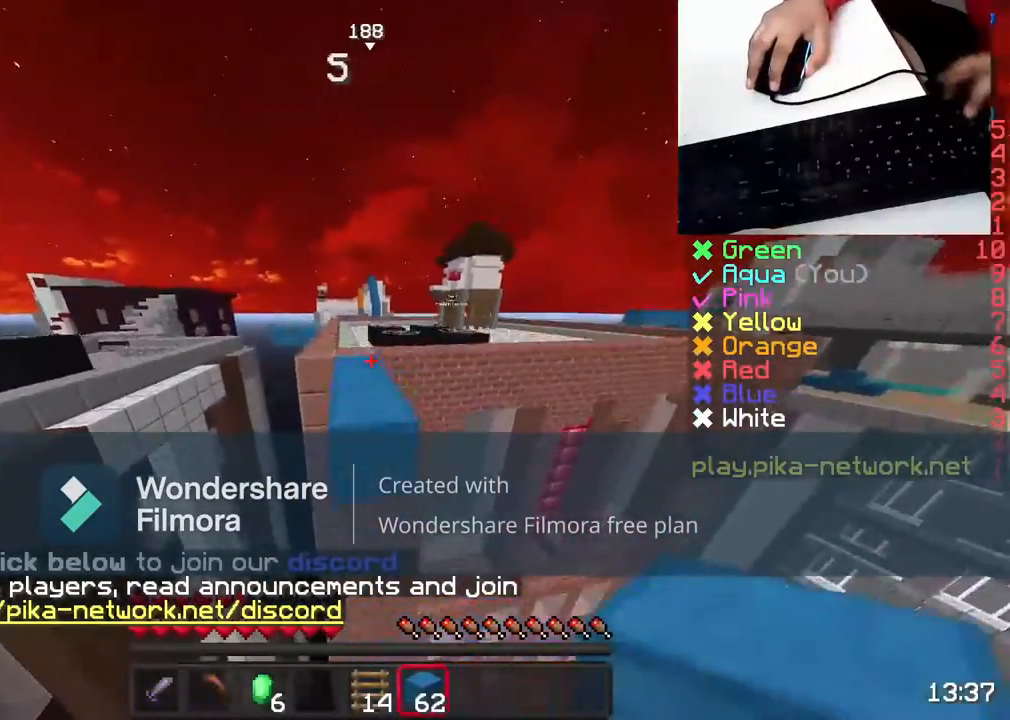
{"keys": ["space", "w"], "mouse": ["left"], "events": [[83, "space", "up"], [433, "mouse_left", "down"], [433, "space", "down"]]}
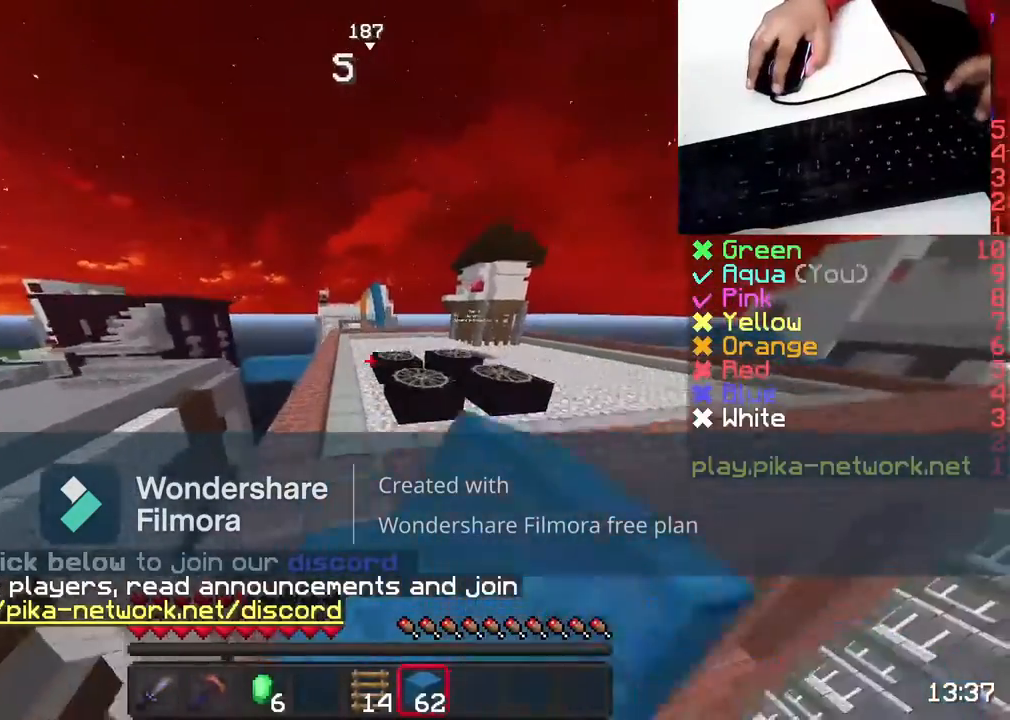
{"keys": ["space", "w"], "mouse": ["left"], "events": [[50, "mouse_left", "up"], [83, "space", "up"], [183, "mouse_left", "down"], [300, "mouse_left", "up"], [400, "mouse_left", "down"], [400, "space", "down"]]}
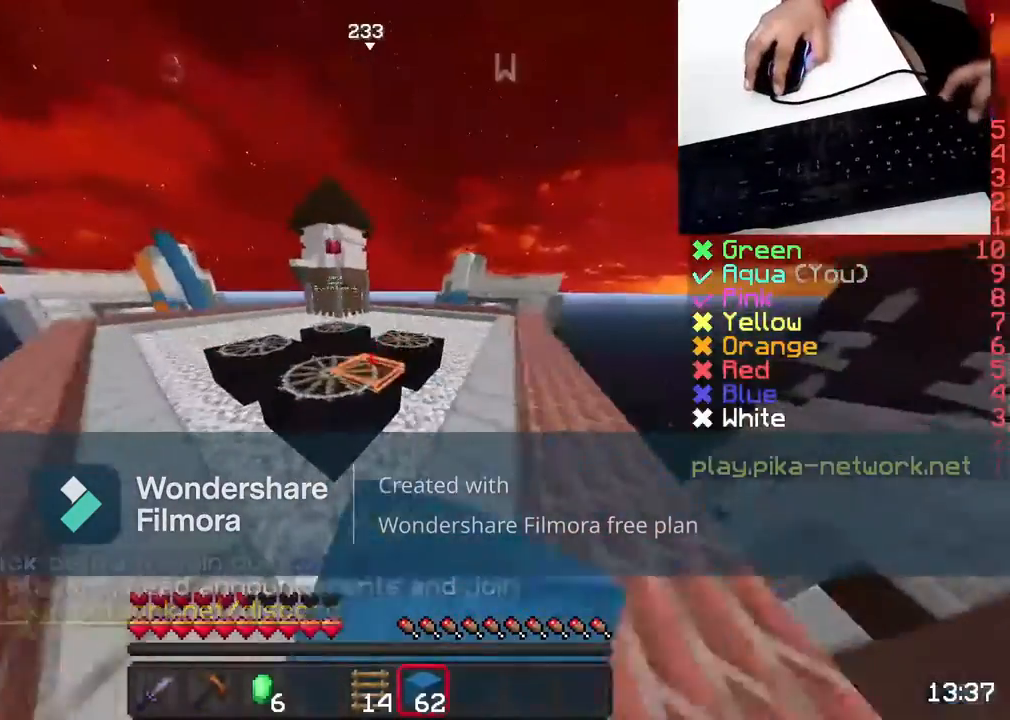
{"keys": ["w"], "mouse": [], "events": [[50, "mouse_left", "up"], [433, "space", "up"]]}
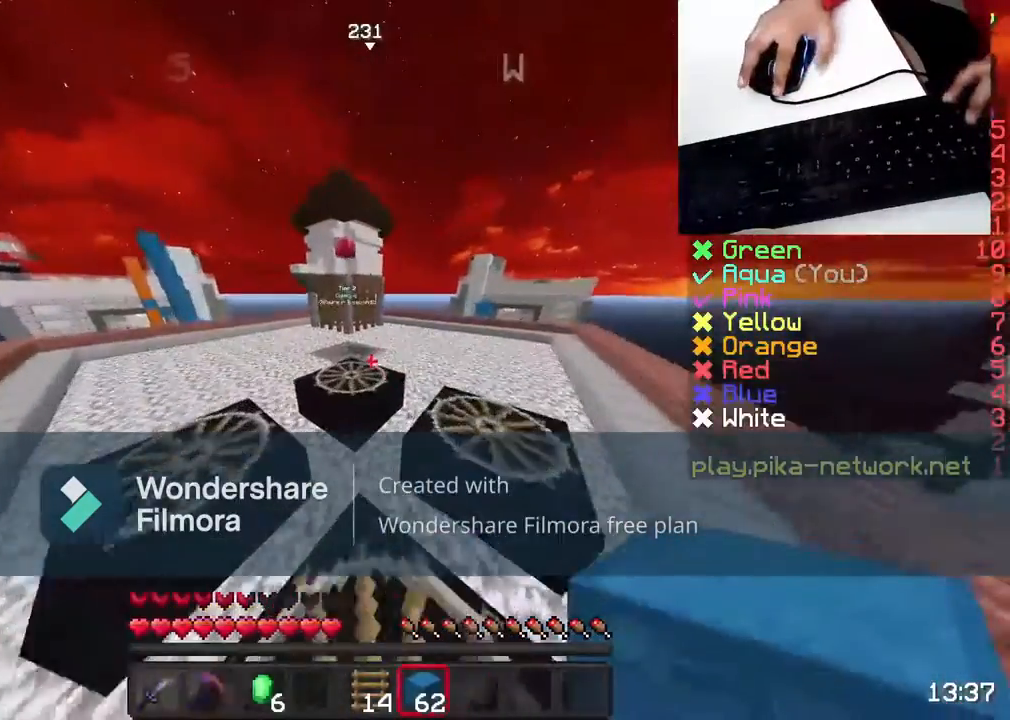
{"keys": ["w"], "mouse": [], "events": [[50, "space", "down"], [383, "mouse_left", "down"], [433, "space", "up"], [483, "mouse_left", "up"]]}
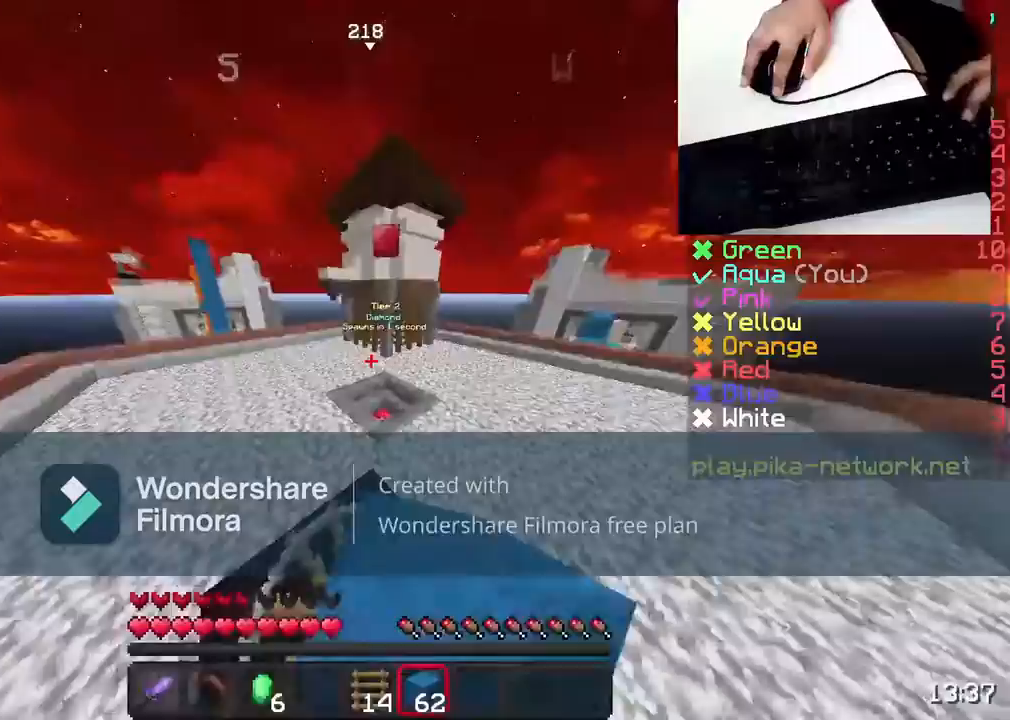
{"keys": ["w"], "mouse": [], "events": [[133, "mouse_left", "down"], [200, "mouse_left", "up"], [383, "mouse_left", "down"], [483, "mouse_left", "up"]]}
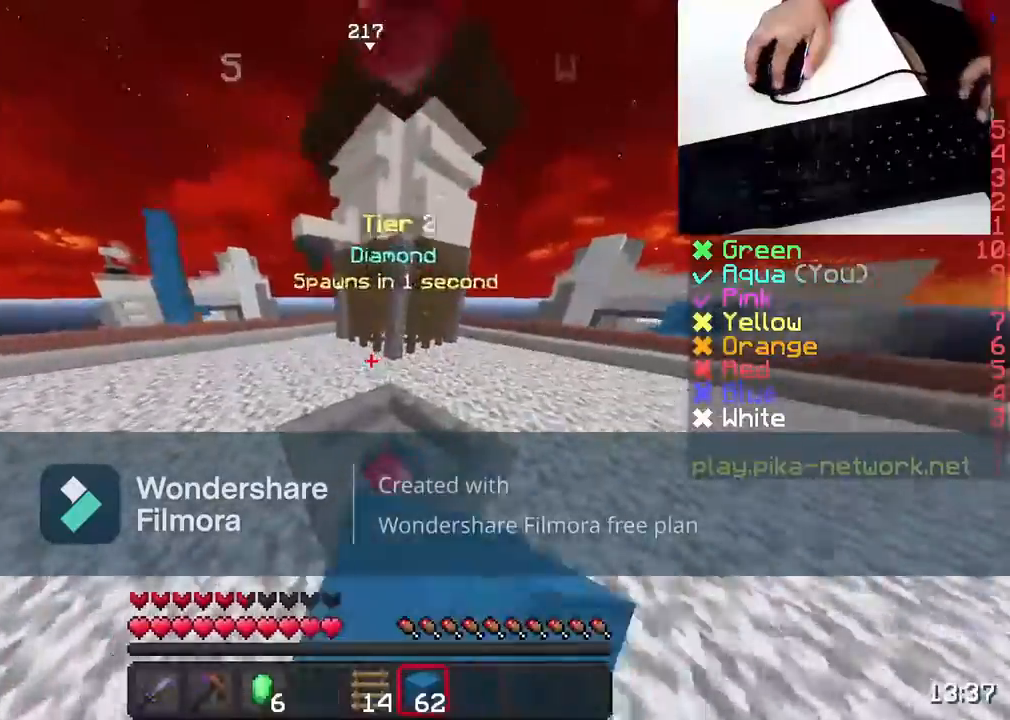
{"keys": ["w"], "mouse": [], "events": []}
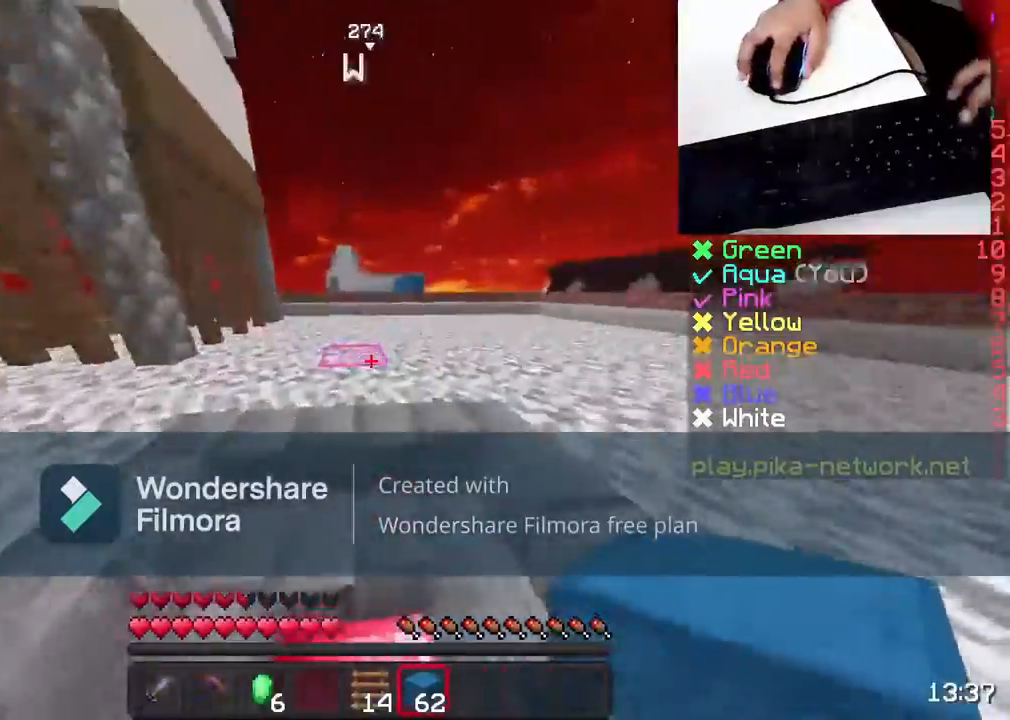
{"keys": ["space", "w"], "mouse": ["left"], "events": [[250, "mouse_left", "down"], [333, "mouse_left", "up"], [383, "space", "down"], [433, "mouse_left", "down"]]}
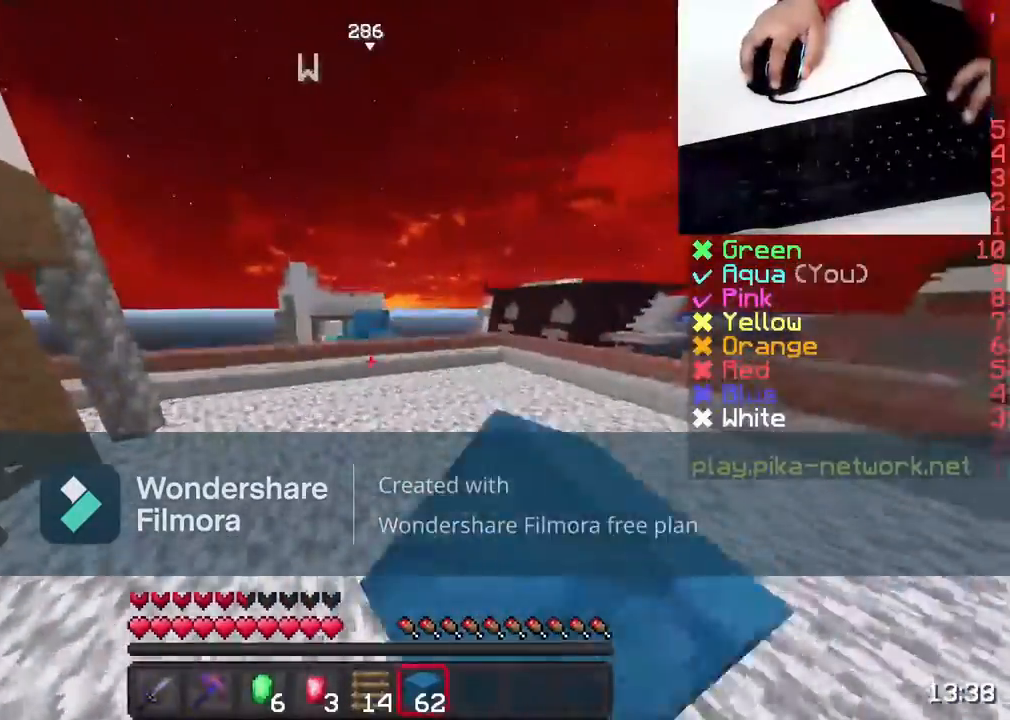
{"keys": ["d", "w"], "mouse": ["left"], "events": [[33, "mouse_left", "up"], [133, "space", "up"], [183, "mouse_left", "down"], [283, "mouse_left", "up"], [383, "d", "down"], [450, "mouse_left", "down"]]}
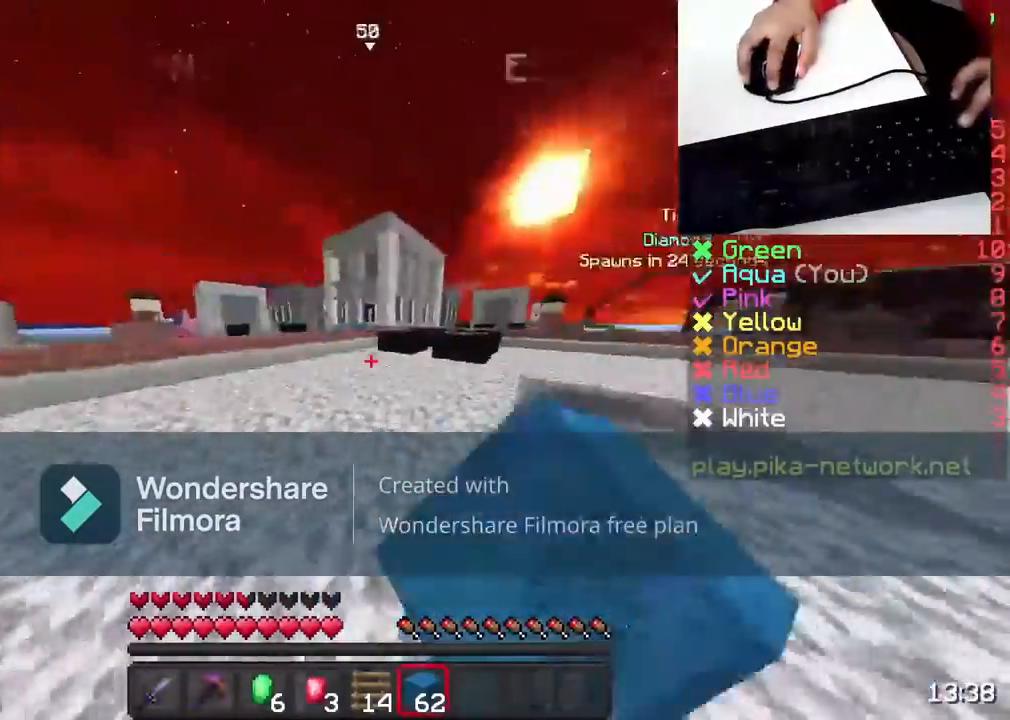
{"keys": ["d"], "mouse": [], "events": [[83, "mouse_left", "up"], [250, "mouse_left", "down"], [400, "mouse_left", "up"], [450, "w", "up"]]}
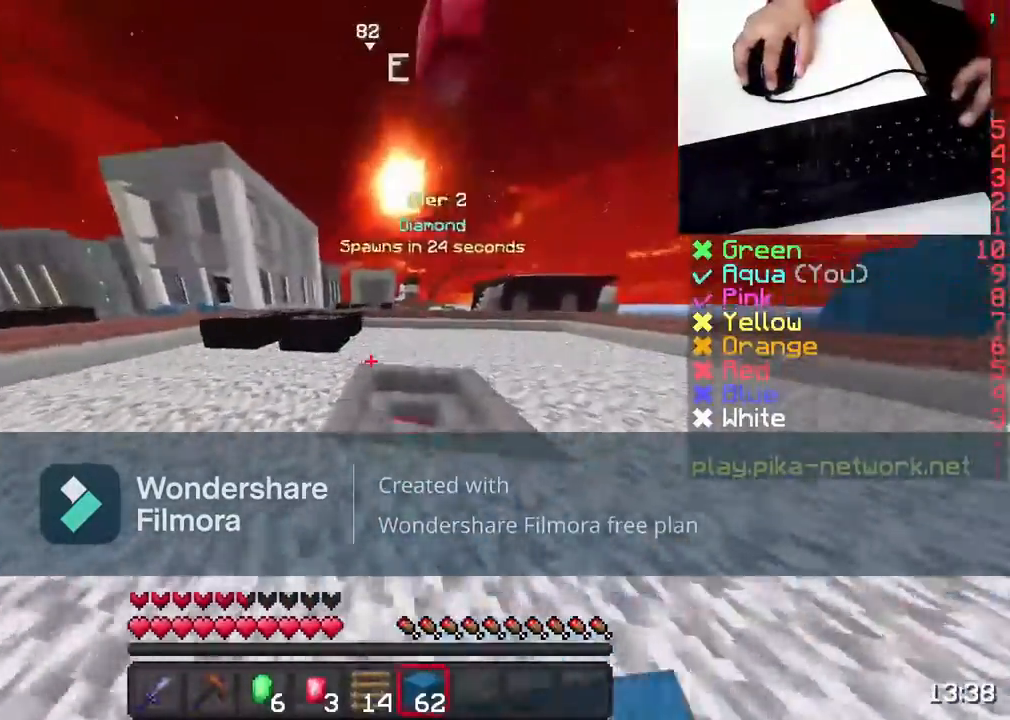
{"keys": ["w"], "mouse": [], "events": [[200, "mouse_left", "down"], [200, "w", "down"], [233, "d", "up"], [350, "mouse_left", "up"]]}
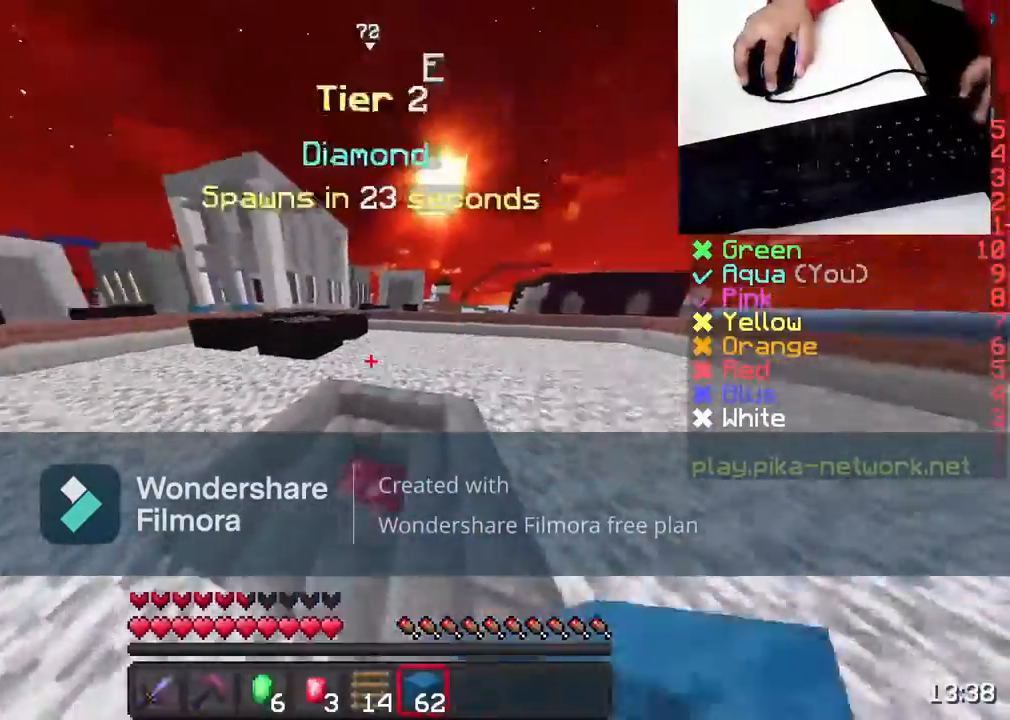
{"keys": ["a", "w"], "mouse": ["left"], "events": [[400, "a", "down"], [400, "mouse_left", "down"]]}
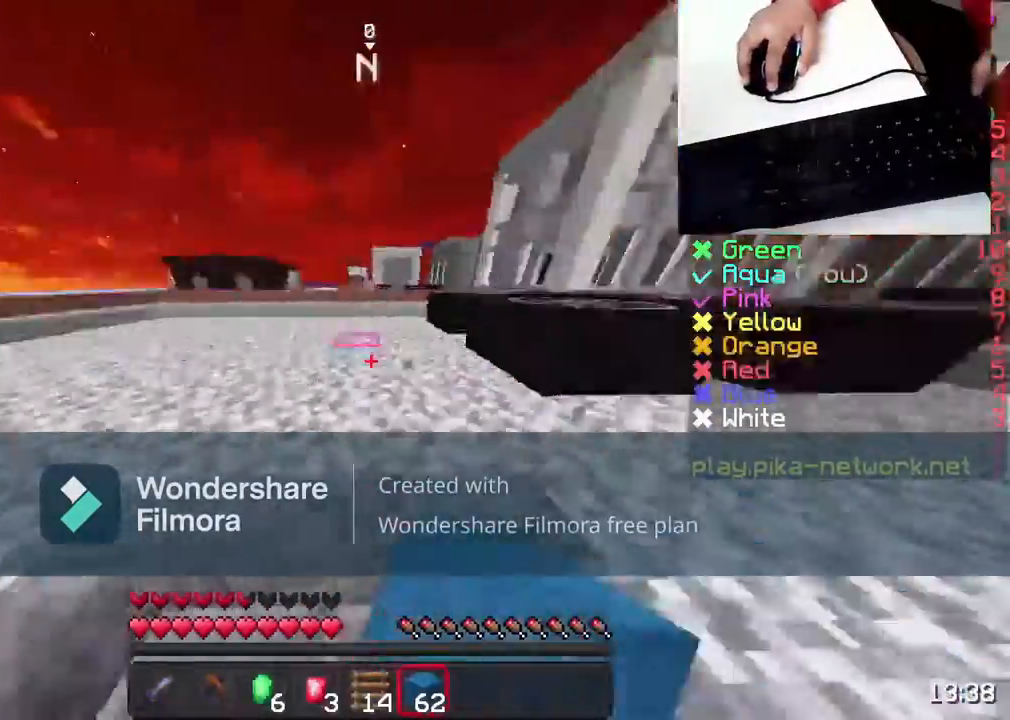
{"keys": ["w"], "mouse": [], "events": [[67, "mouse_left", "up"], [200, "a", "up"], [283, "w", "up"], [433, "w", "down"]]}
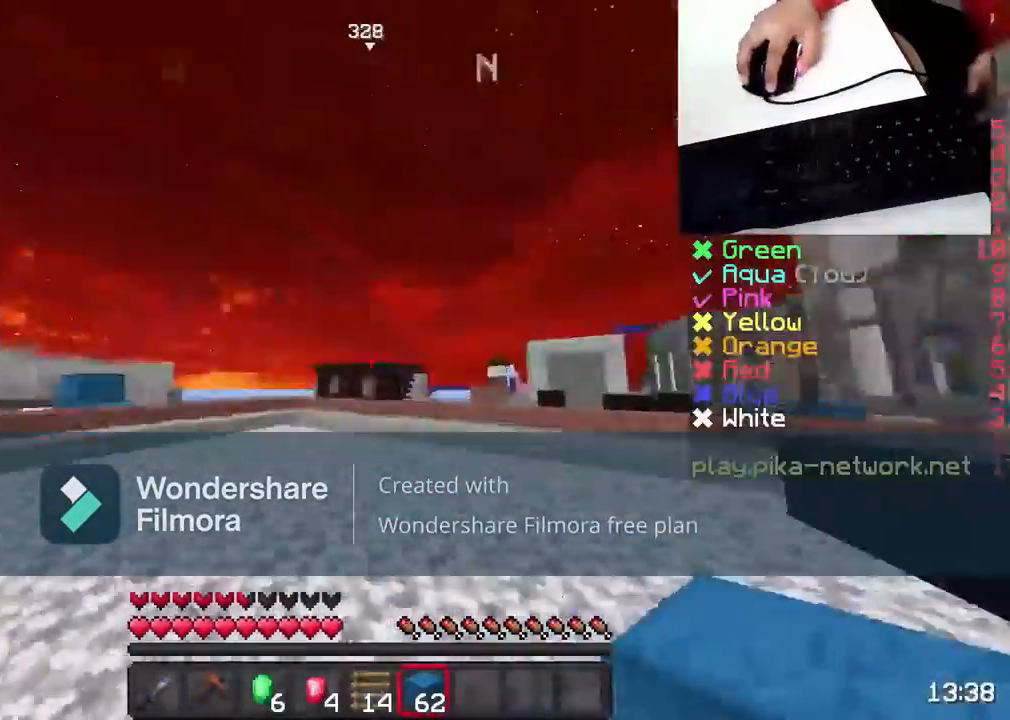
{"keys": ["w"], "mouse": ["left"], "events": [[183, "mouse_left", "down"], [233, "a", "down"], [333, "mouse_left", "up"], [450, "mouse_left", "down"], [483, "a", "up"]]}
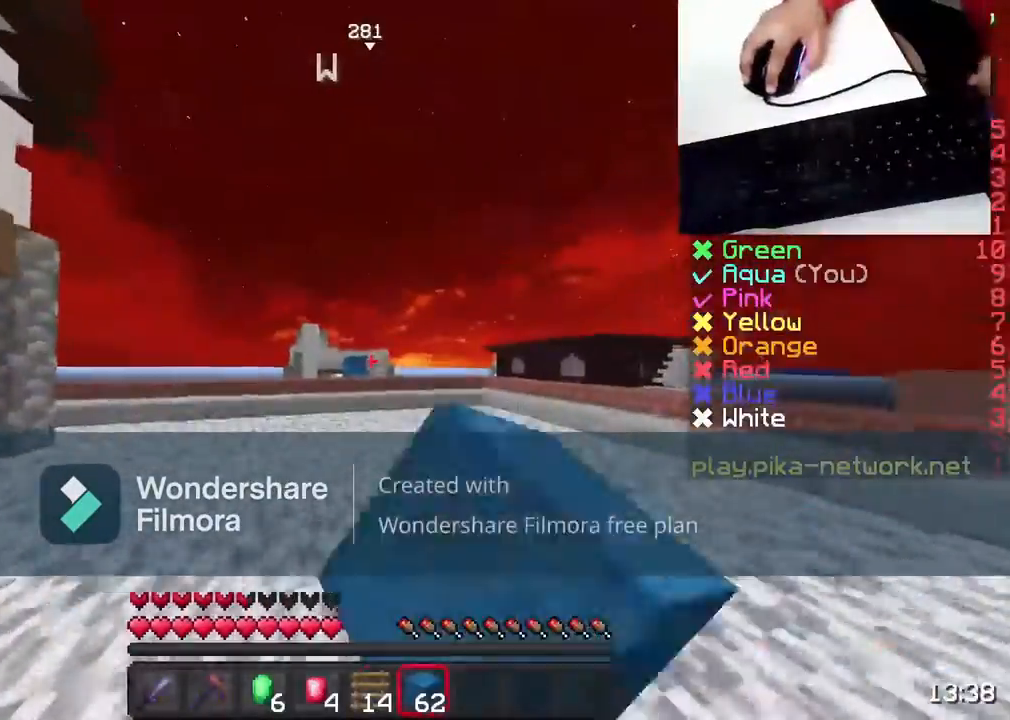
{"keys": ["w"], "mouse": [], "events": [[33, "mouse_left", "up"], [133, "mouse_left", "down"], [283, "mouse_left", "up"], [383, "mouse_left", "down"], [483, "mouse_left", "up"]]}
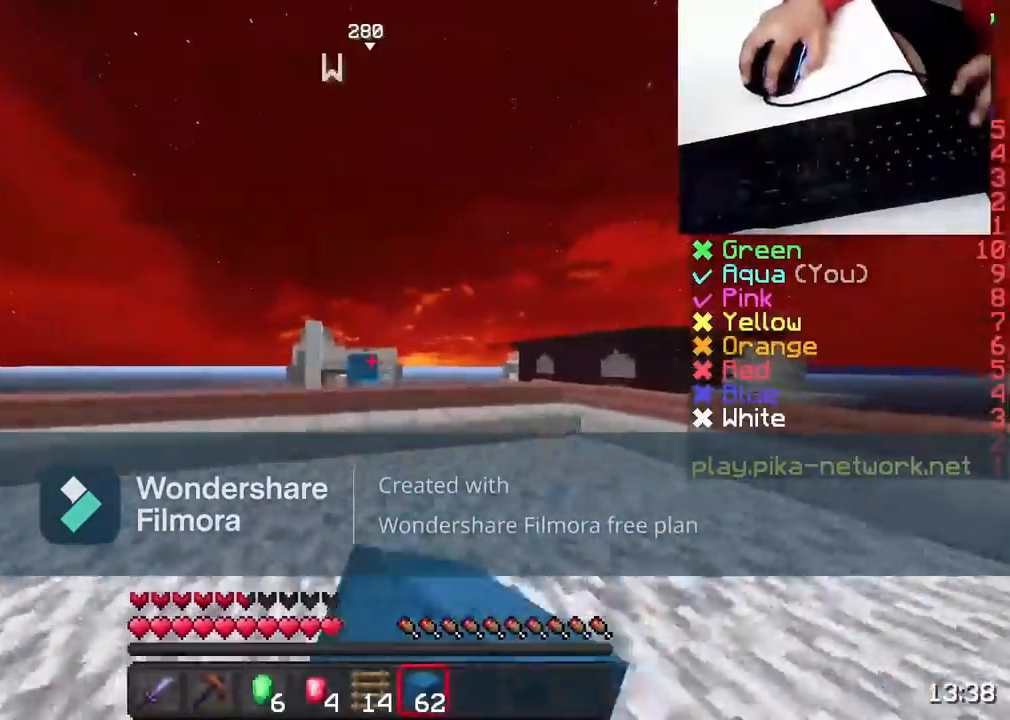
{"keys": ["w"], "mouse": [], "events": [[133, "mouse_left", "down"], [183, "mouse_left", "up"], [333, "w", "up"], [383, "d", "down"], [433, "mouse_left", "down"], [433, "w", "down"], [483, "d", "up"], [483, "mouse_left", "up"]]}
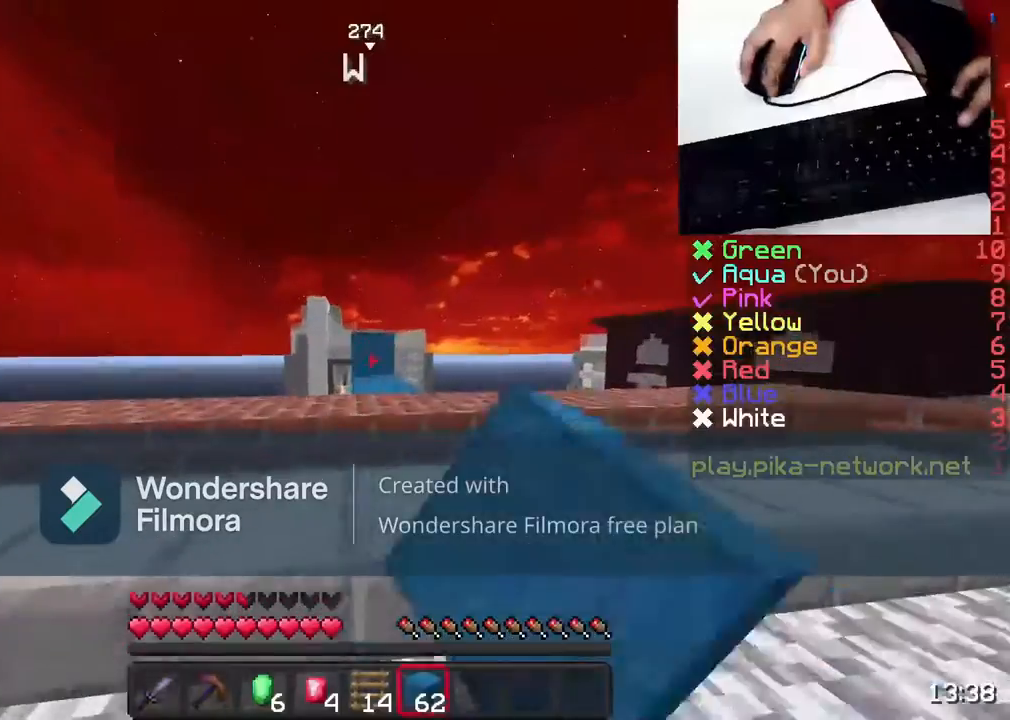
{"keys": ["w"], "mouse": [], "events": []}
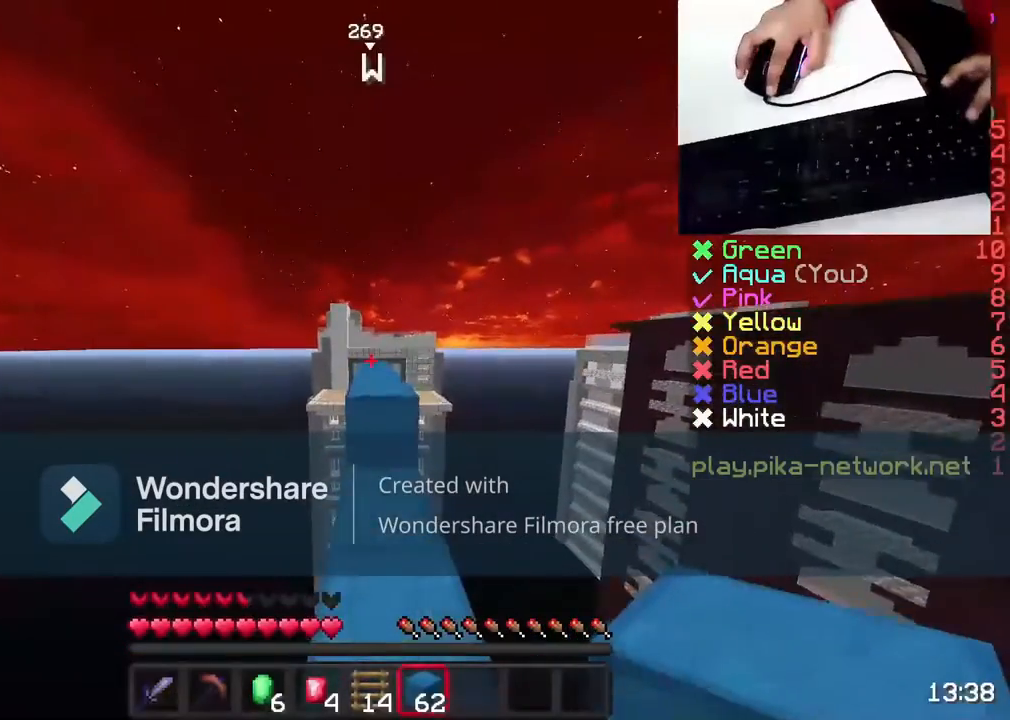
{"keys": ["w"], "mouse": [], "events": [[33, "space", "down"], [183, "space", "up"]]}
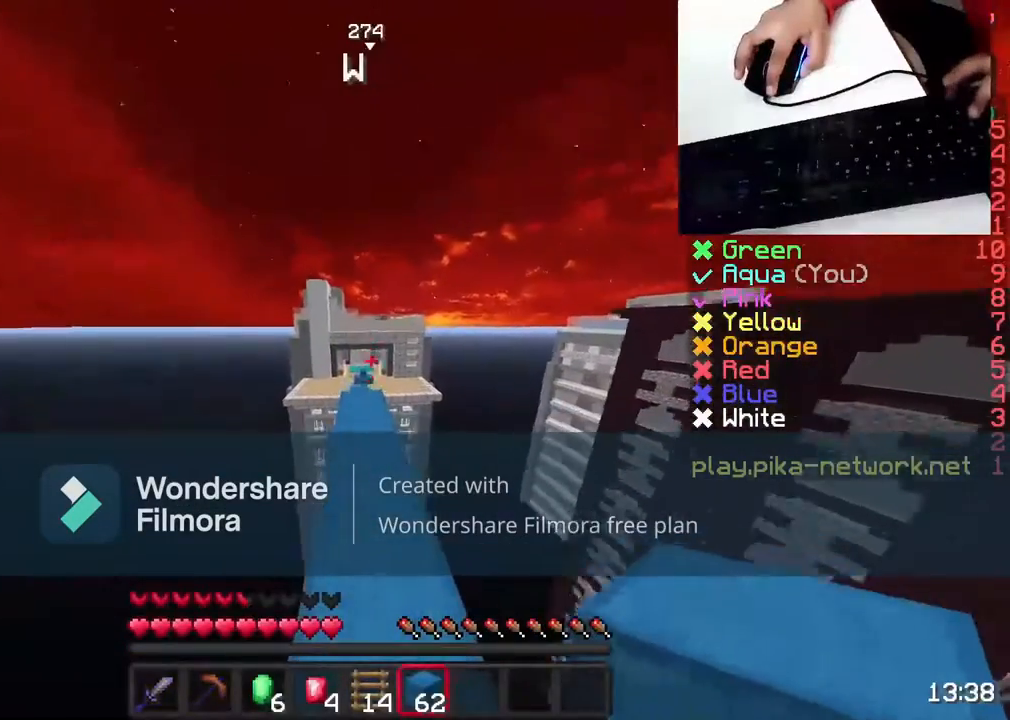
{"keys": ["w"], "mouse": [], "events": [[33, "mouse_left", "down"], [83, "space", "down"], [183, "mouse_left", "up"], [183, "space", "up"]]}